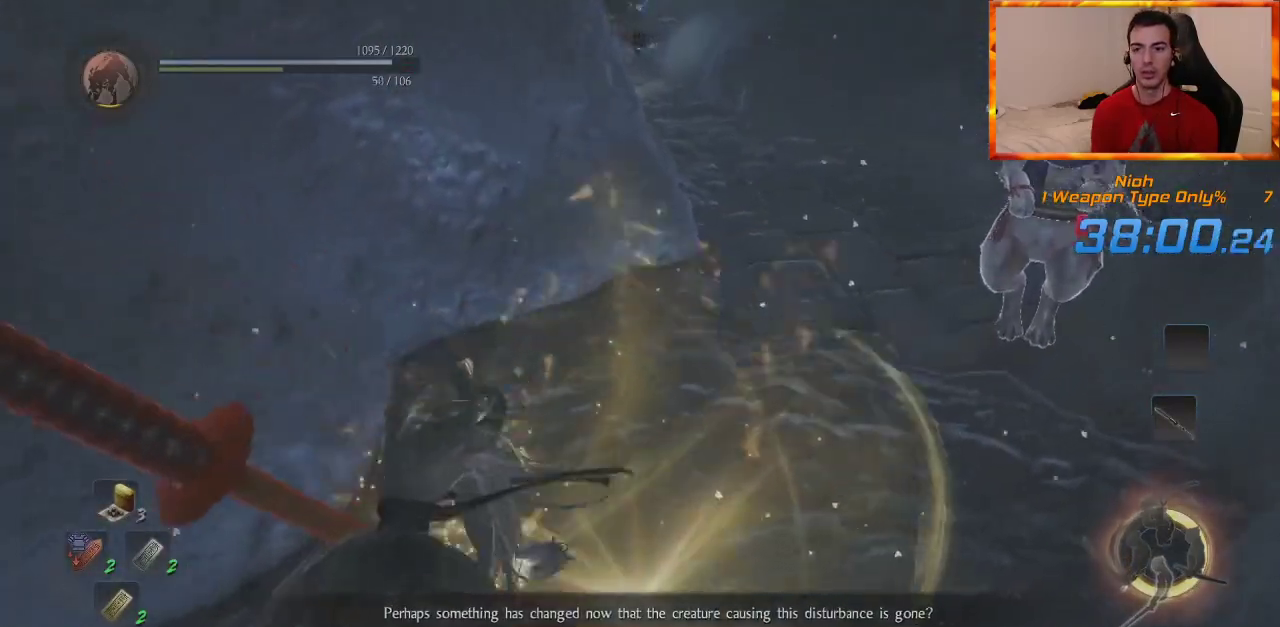
Gameplay with a controller (PlayStation layout); each line is a JSON object with the inputs held at the frame after it. "events" lists button and stick changes between this image and that frame as [ms after this image, input, new state], when the widget could be followed in between.
{"buttons": [], "left_stick": "center", "right_stick": "center", "events": [[50, "right_stick", "center"]]}
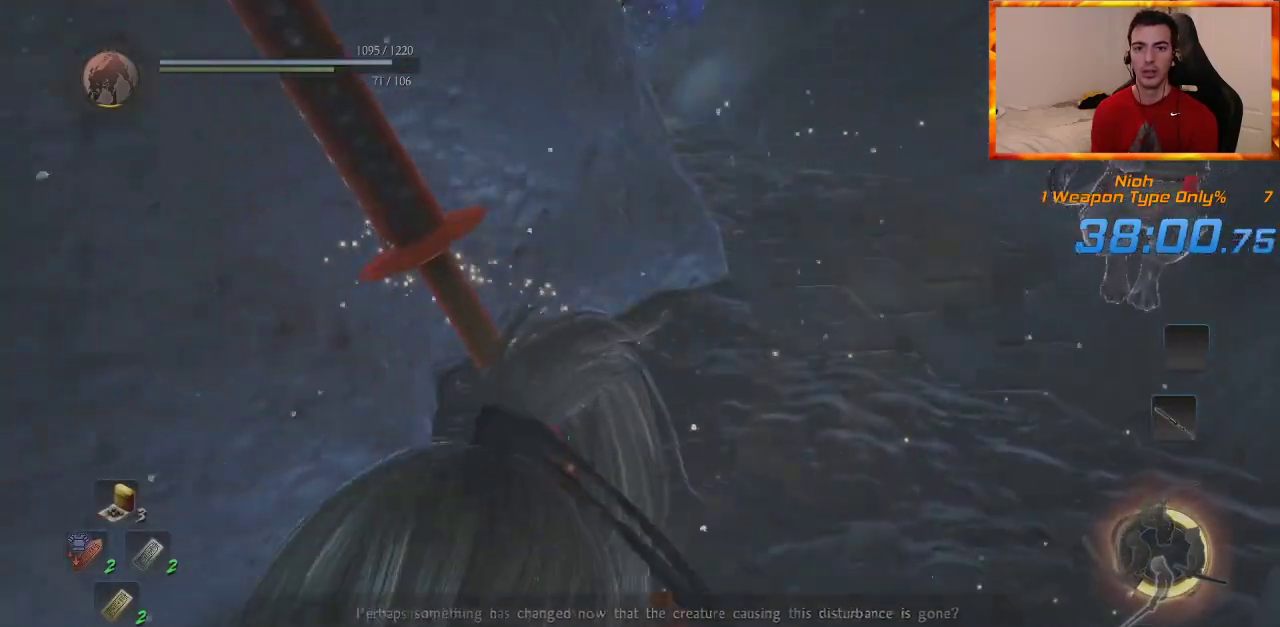
{"buttons": [], "left_stick": "up", "right_stick": "center", "events": [[233, "left_stick", "up"], [317, "right_stick", "down-left"], [417, "right_stick", "center"]]}
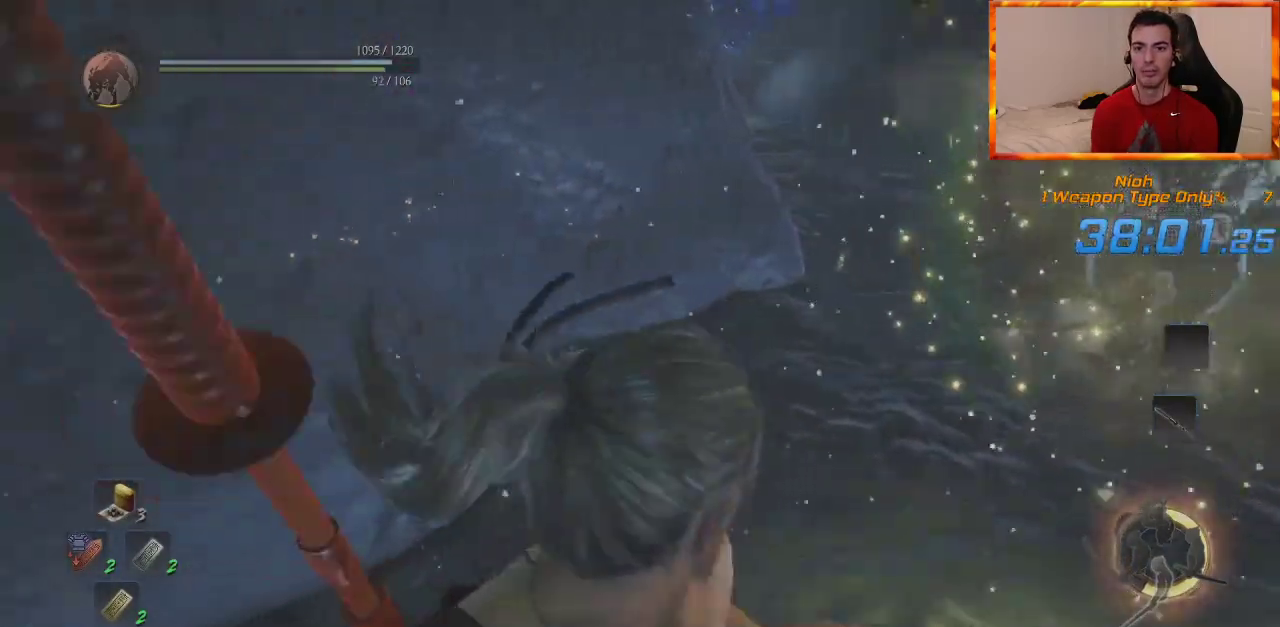
{"buttons": ["CROSS"], "left_stick": "up", "right_stick": "center", "events": [[33, "L1", "down"], [200, "L1", "up"], [483, "CROSS", "down"]]}
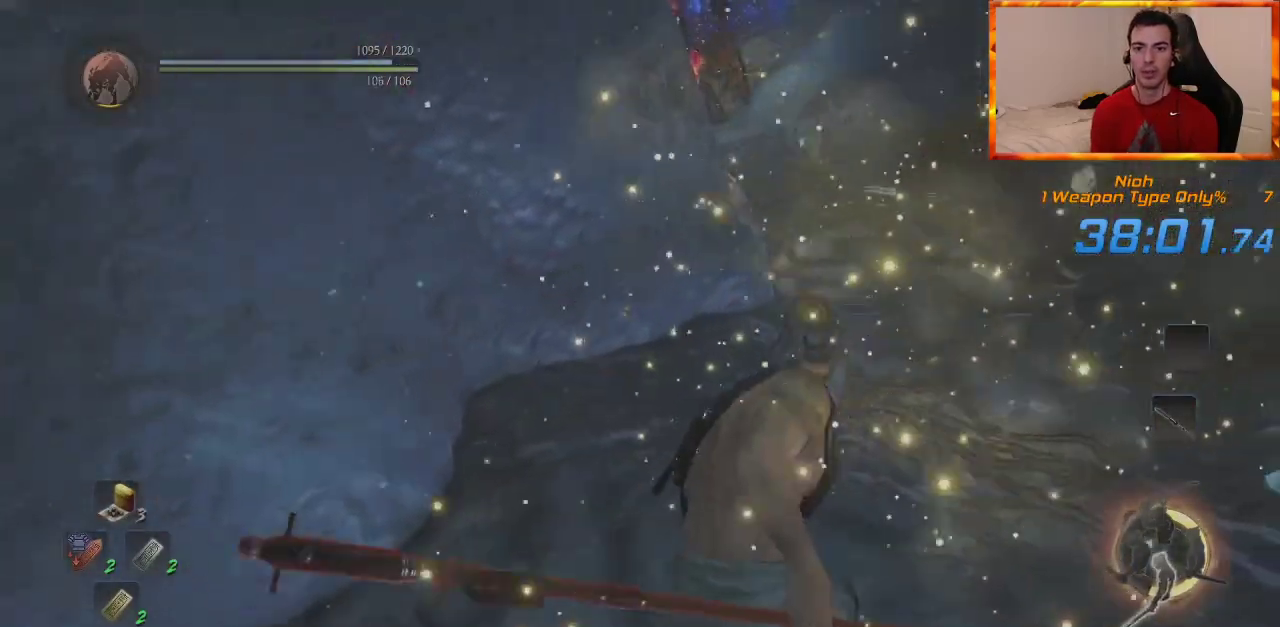
{"buttons": ["CROSS"], "left_stick": "up", "right_stick": "center", "events": [[83, "CROSS", "up"], [167, "CROSS", "down"], [250, "CROSS", "up"], [317, "CROSS", "down"]]}
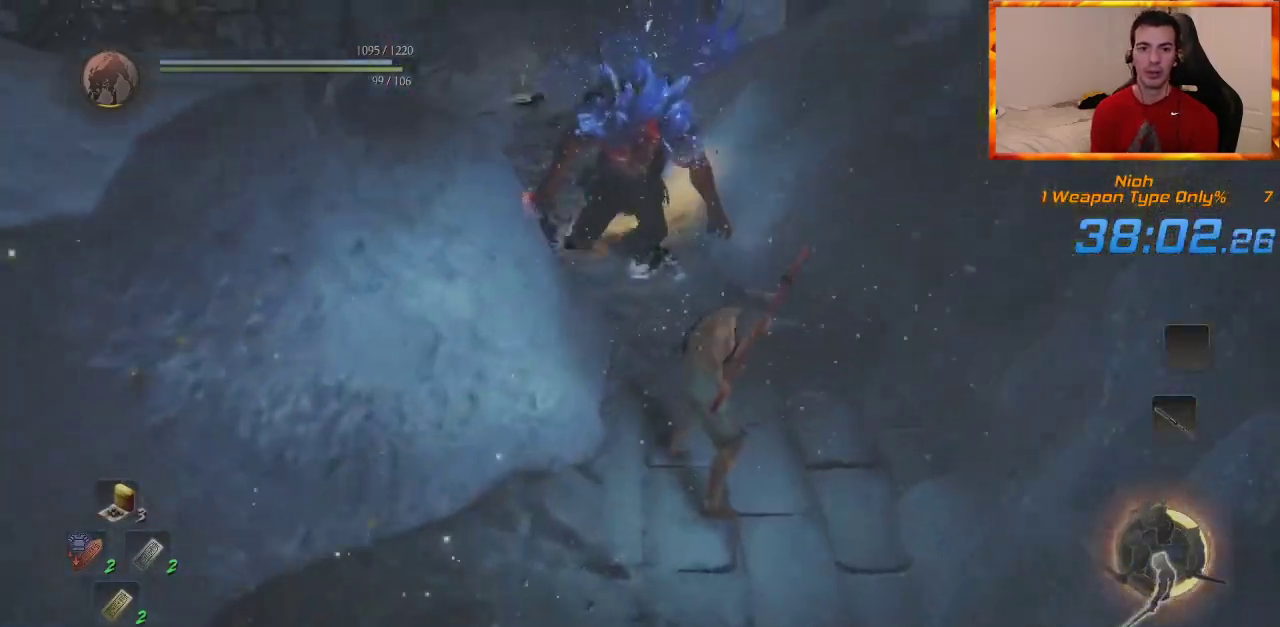
{"buttons": ["CROSS", "L1"], "left_stick": "up", "right_stick": "center", "events": [[67, "L1", "down"], [83, "CROSS", "up"], [283, "CROSS", "down"], [417, "CROSS", "up"], [467, "CROSS", "down"]]}
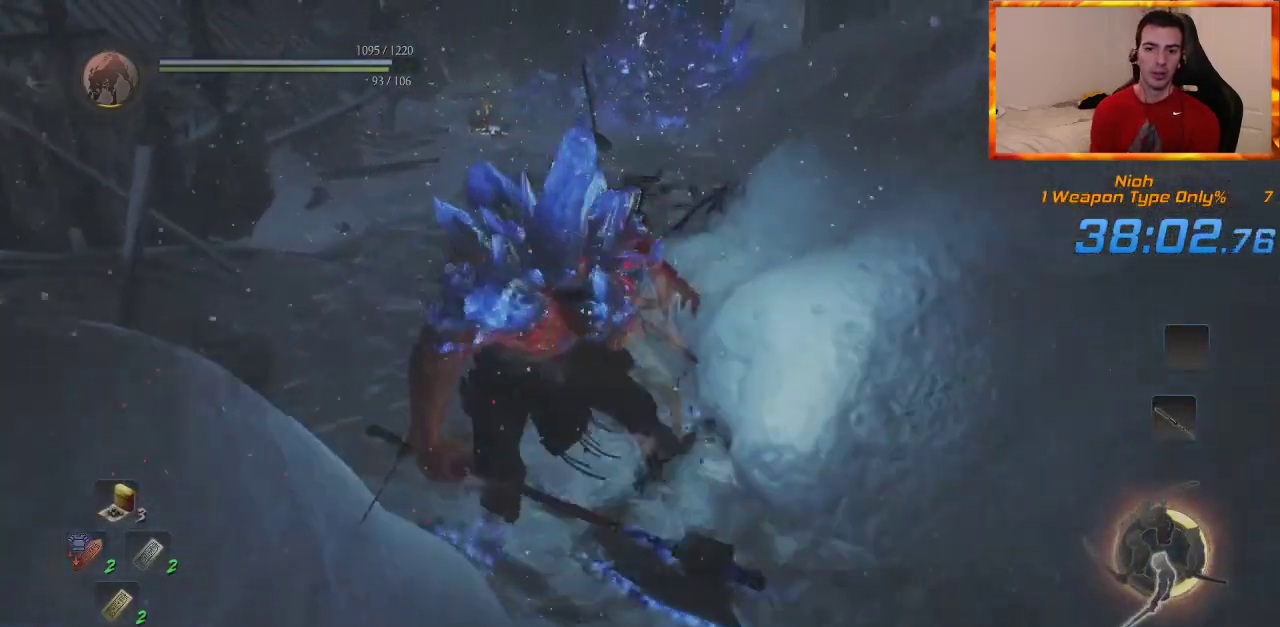
{"buttons": ["L1"], "left_stick": "up", "right_stick": "center", "events": [[83, "CROSS", "up"], [150, "CROSS", "down"], [217, "CROSS", "up"], [300, "CROSS", "down"], [400, "CROSS", "up"]]}
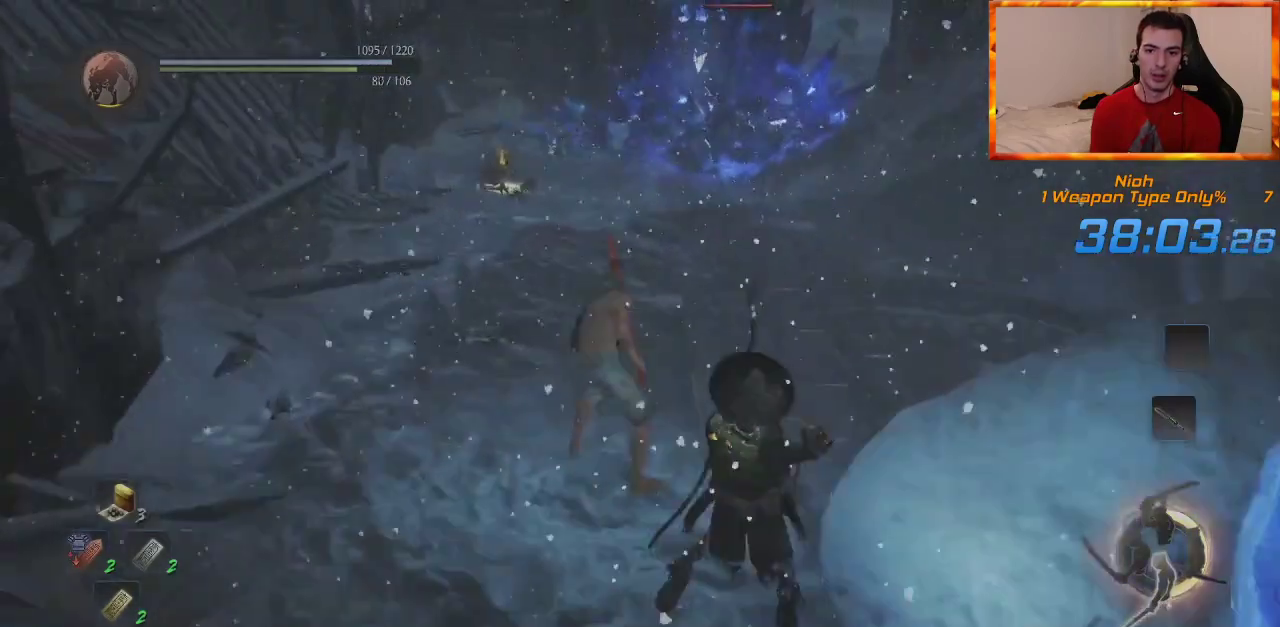
{"buttons": ["R1"], "left_stick": "up", "right_stick": "down-right", "events": [[133, "CROSS", "down"], [200, "L1", "up"], [250, "CROSS", "up"], [400, "right_stick", "down-right"], [500, "R1", "down"]]}
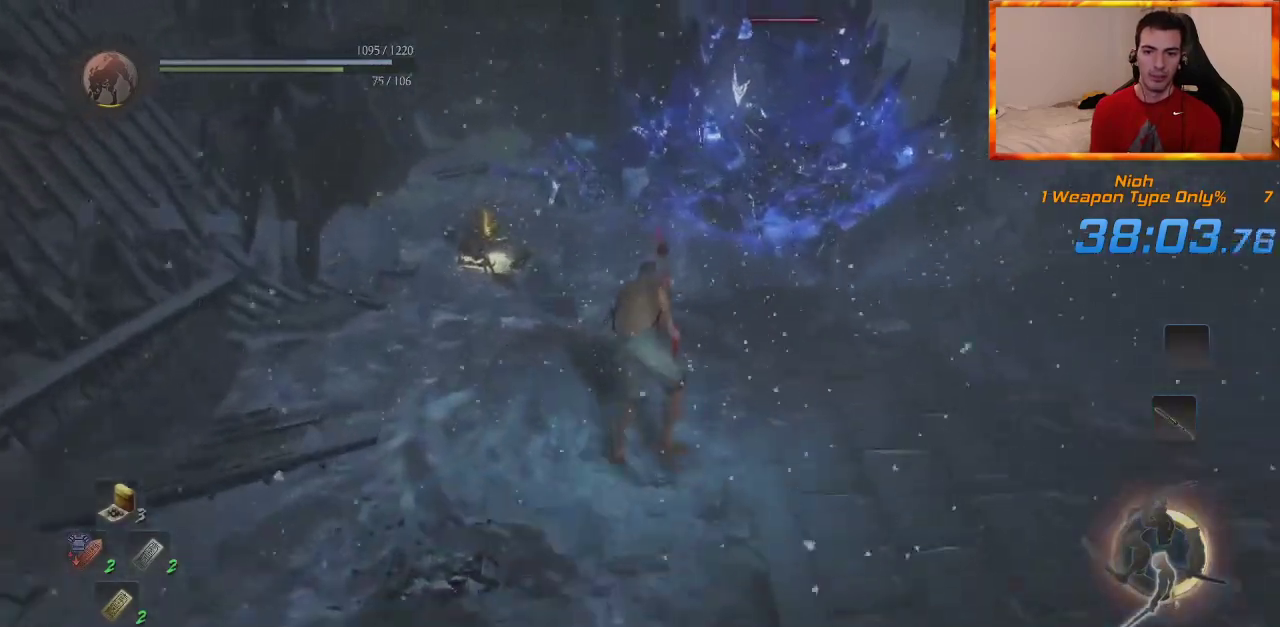
{"buttons": ["SQUARE"], "left_stick": "up", "right_stick": "center", "events": [[50, "TRIANGLE", "down"], [83, "right_stick", "center"], [200, "R1", "up"], [200, "TRIANGLE", "up"], [350, "SQUARE", "down"]]}
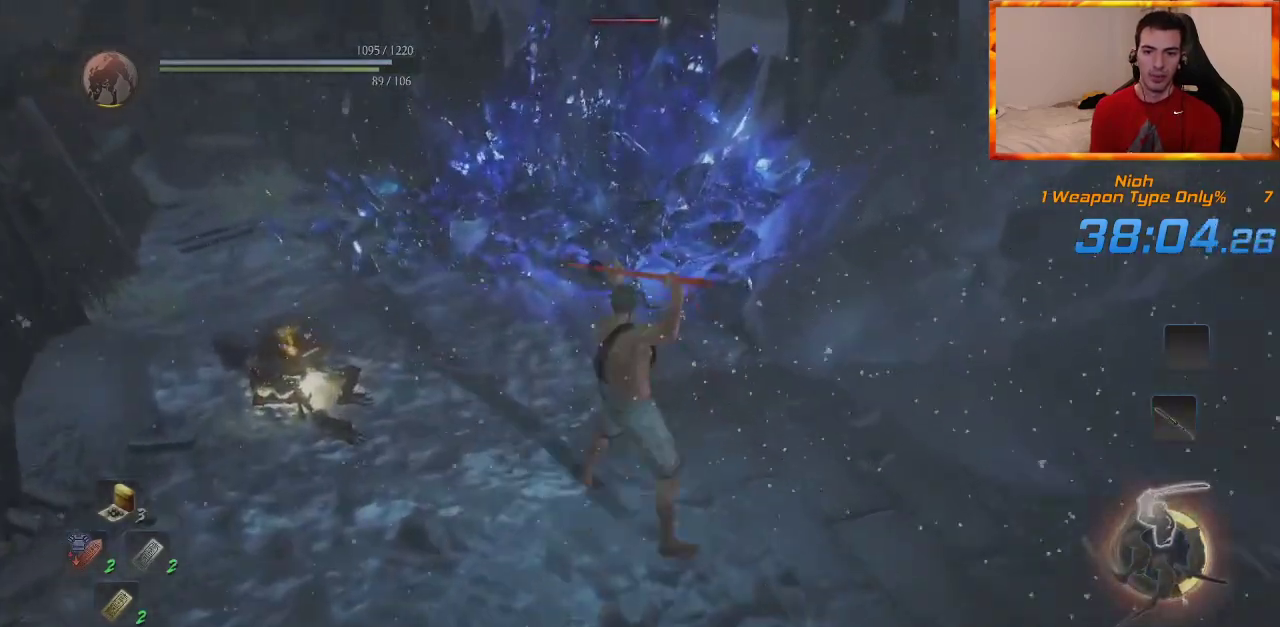
{"buttons": ["TRIANGLE"], "left_stick": "up", "right_stick": "center", "events": [[17, "SQUARE", "up"], [450, "TRIANGLE", "down"]]}
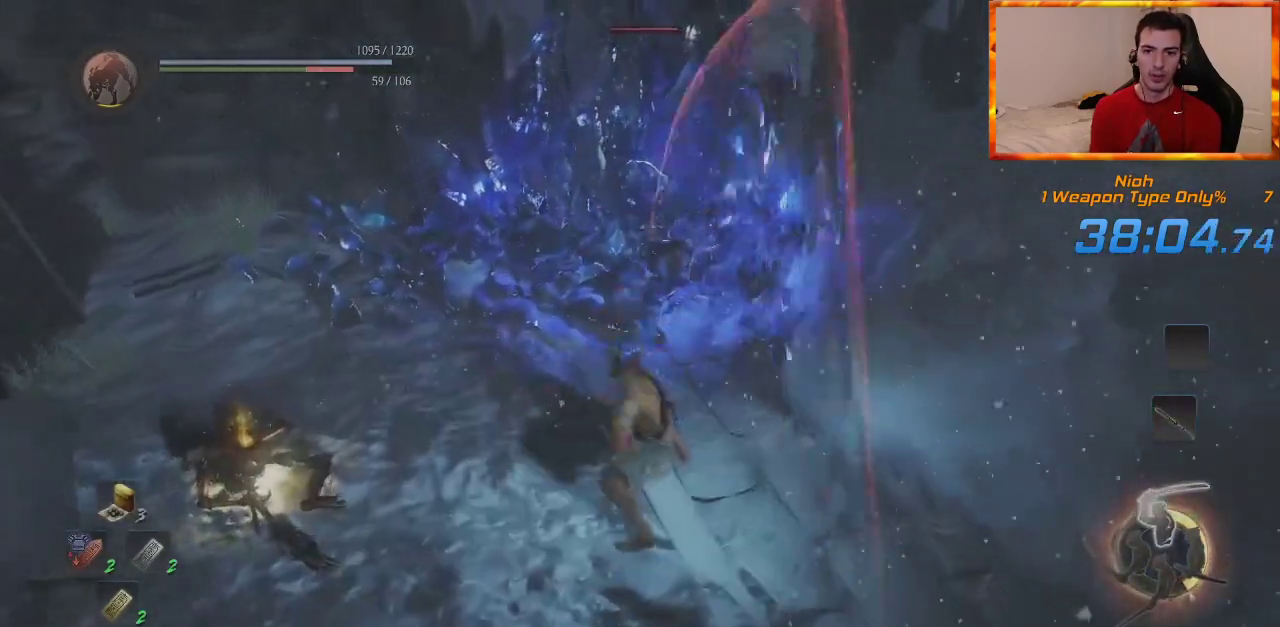
{"buttons": [], "left_stick": "up", "right_stick": "center", "events": [[50, "TRIANGLE", "up"], [117, "TRIANGLE", "down"], [250, "TRIANGLE", "up"]]}
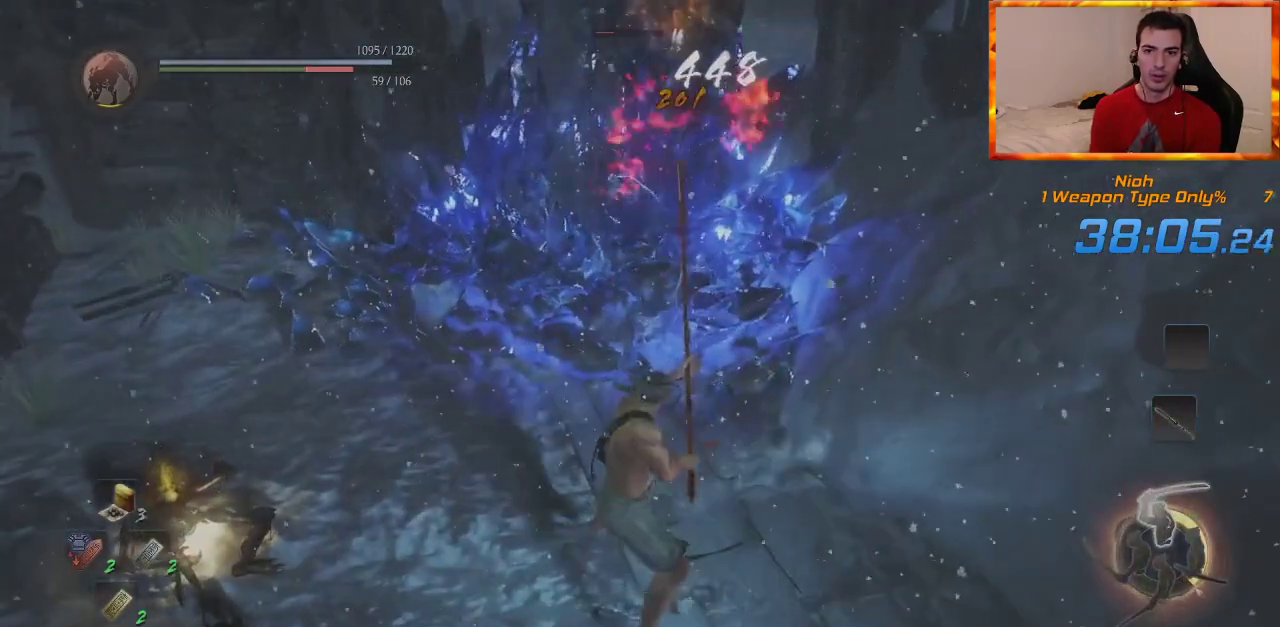
{"buttons": [], "left_stick": "up", "right_stick": "center", "events": []}
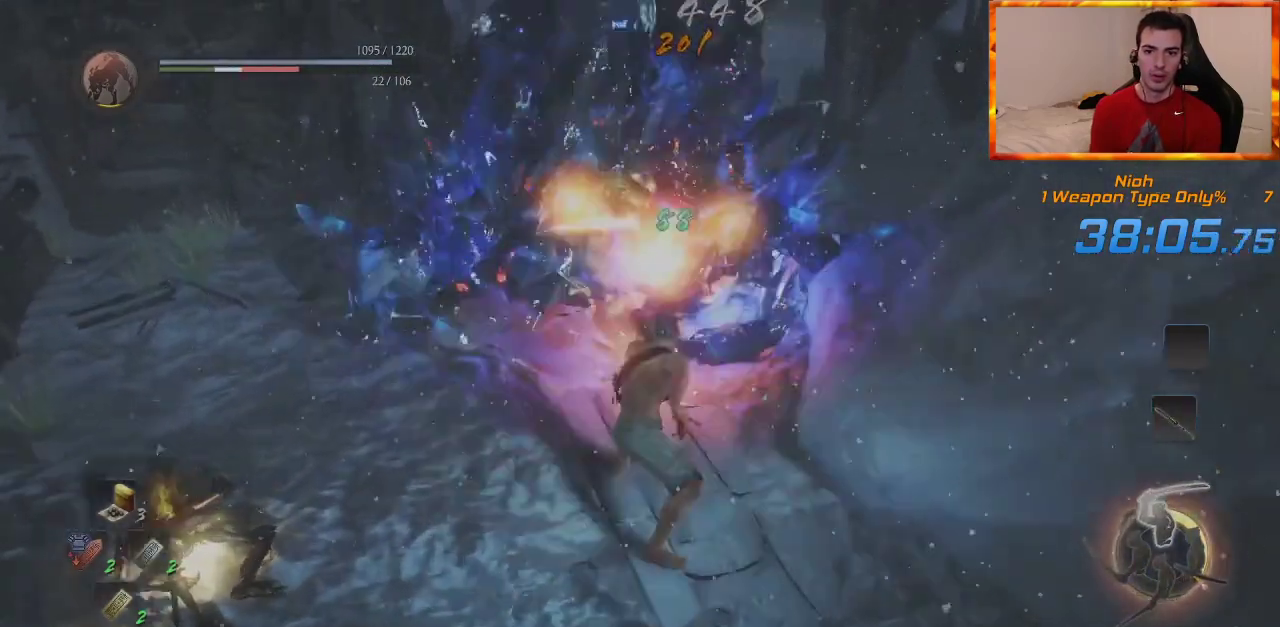
{"buttons": [], "left_stick": "up", "right_stick": "center", "events": []}
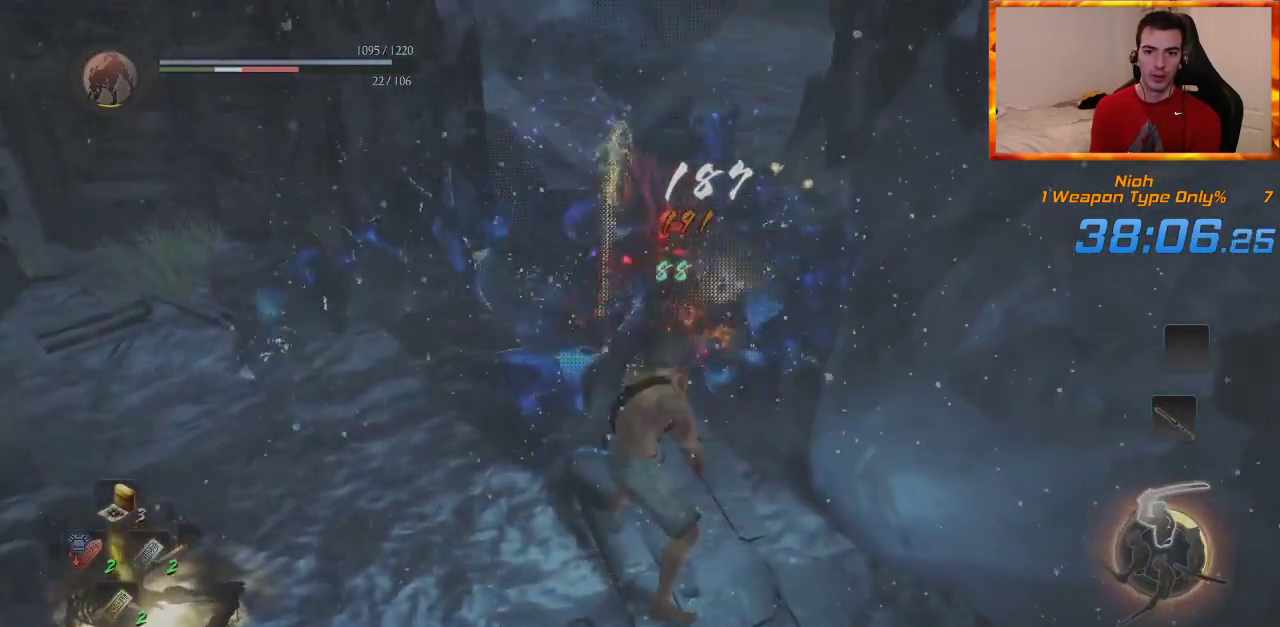
{"buttons": [], "left_stick": "up", "right_stick": "center", "events": []}
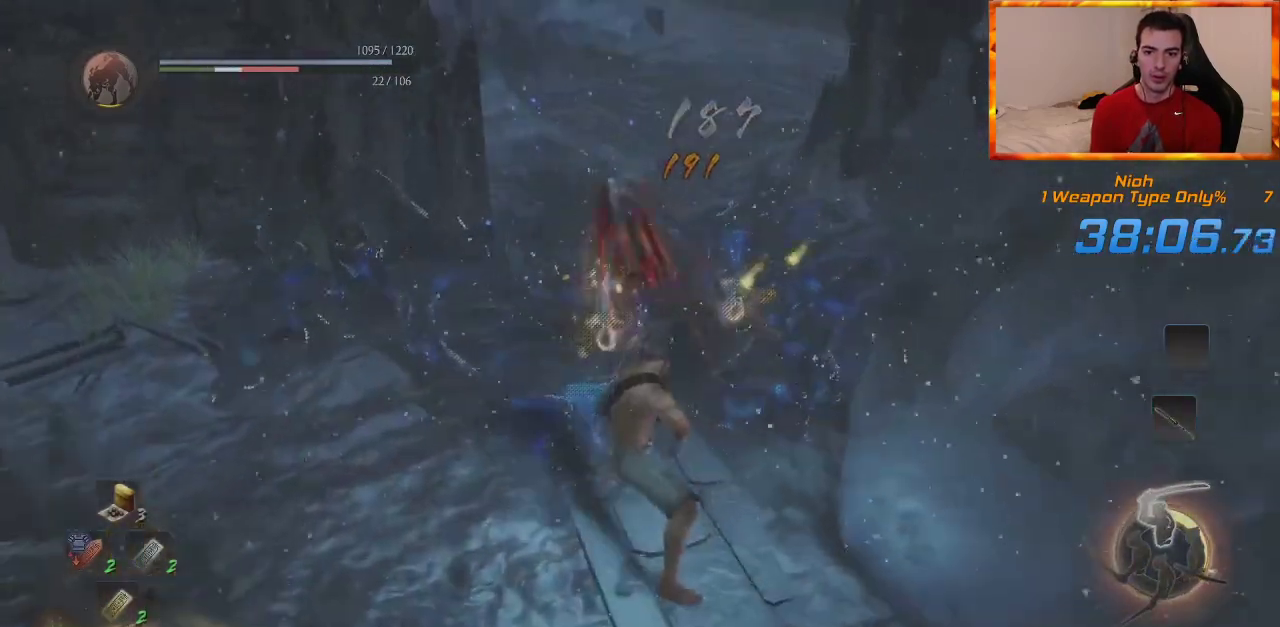
{"buttons": ["CIRCLE"], "left_stick": "up", "right_stick": "down-right", "events": [[150, "R1", "down"], [167, "CROSS", "down"], [283, "CROSS", "up"], [283, "R1", "up"], [400, "right_stick", "down-right"], [450, "CIRCLE", "down"]]}
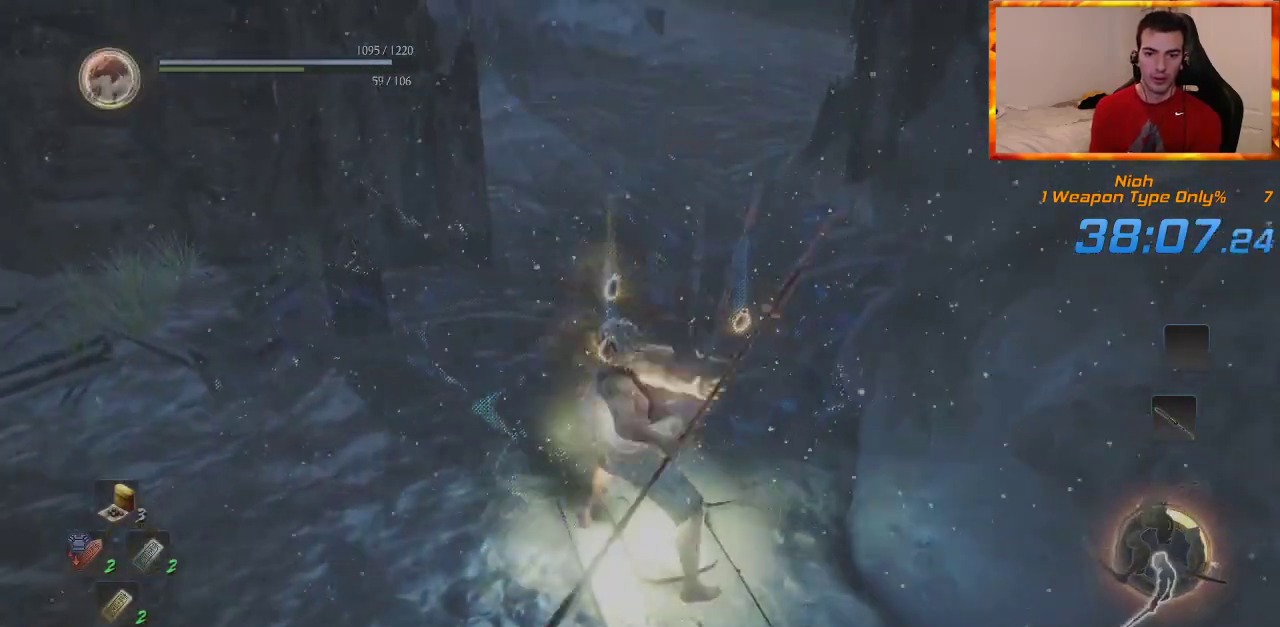
{"buttons": ["CIRCLE"], "left_stick": "up", "right_stick": "center", "events": [[50, "right_stick", "center"], [67, "CIRCLE", "up"], [117, "CIRCLE", "down"], [217, "CIRCLE", "up"], [283, "CIRCLE", "down"], [300, "right_stick", "down-right"], [367, "CIRCLE", "up"], [433, "CIRCLE", "down"], [433, "right_stick", "center"]]}
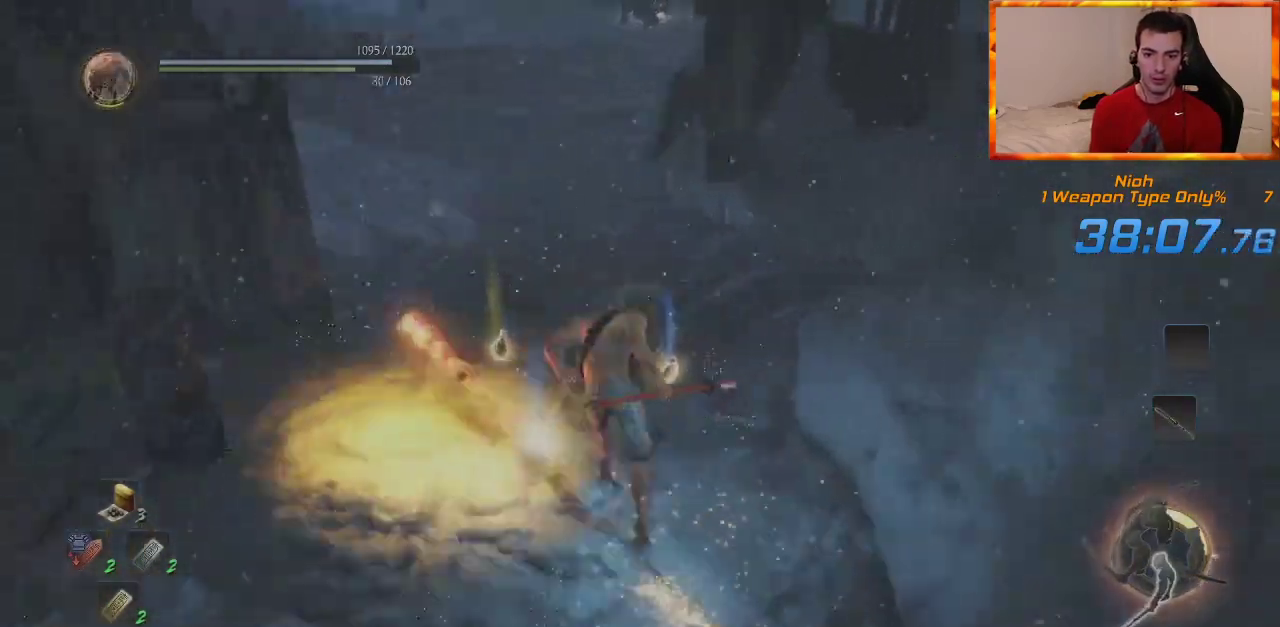
{"buttons": ["CIRCLE", "L1"], "left_stick": "up", "right_stick": "center", "events": [[17, "CIRCLE", "up"], [83, "CIRCLE", "down"], [167, "CIRCLE", "up"], [233, "CIRCLE", "down"], [317, "CIRCLE", "up"], [383, "CIRCLE", "down"], [500, "L1", "down"]]}
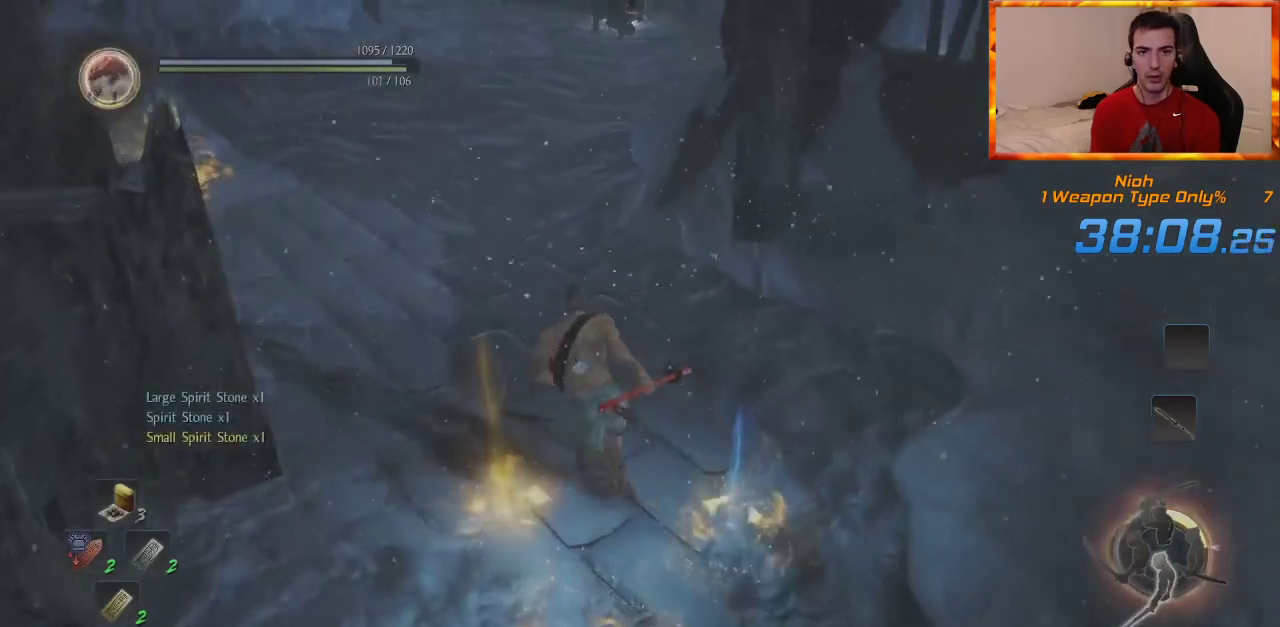
{"buttons": [], "left_stick": "up", "right_stick": "up", "events": [[100, "CIRCLE", "up"], [150, "L1", "up"], [183, "CROSS", "down"], [300, "CROSS", "up"], [383, "CROSS", "down"], [433, "right_stick", "up"], [467, "CROSS", "up"]]}